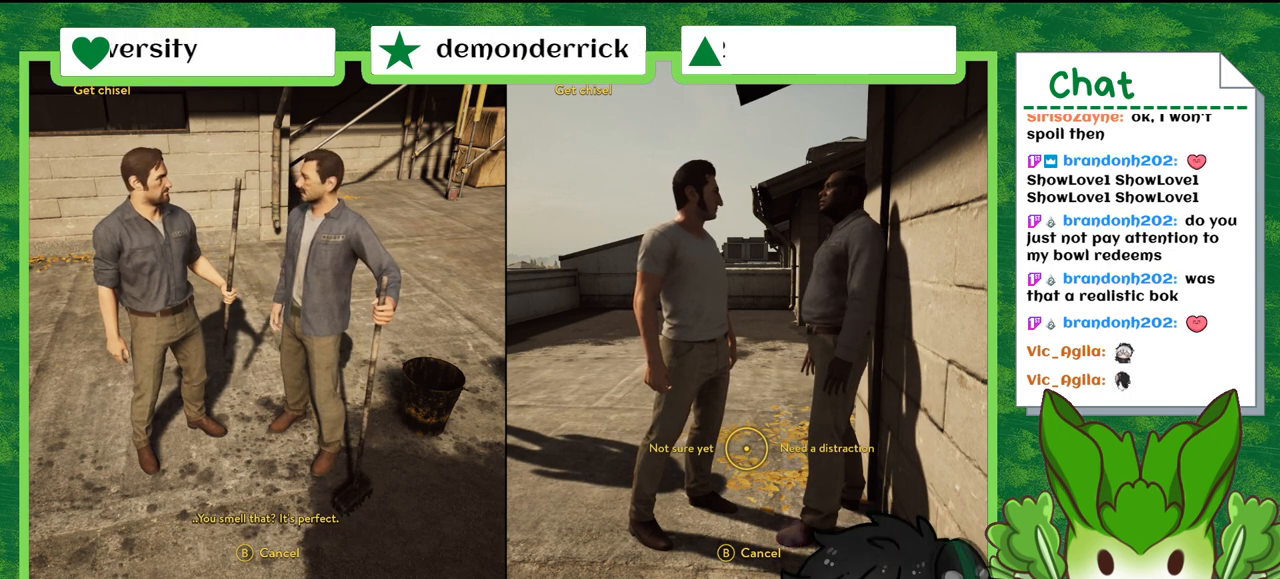
Gameplay with a controller (Nintendo layout); each line is a JSON object with the inputs held at the frame after it. "events" lists button and stick changes between this image and that frame as [ms after this image, input, new state], when the widget could be followed in between. Not read: L2 L3 R2 R3 SELECT Z.
{"buttons": [], "left_stick": "right", "right_stick": "center", "events": [[234, "left_stick", "right"]]}
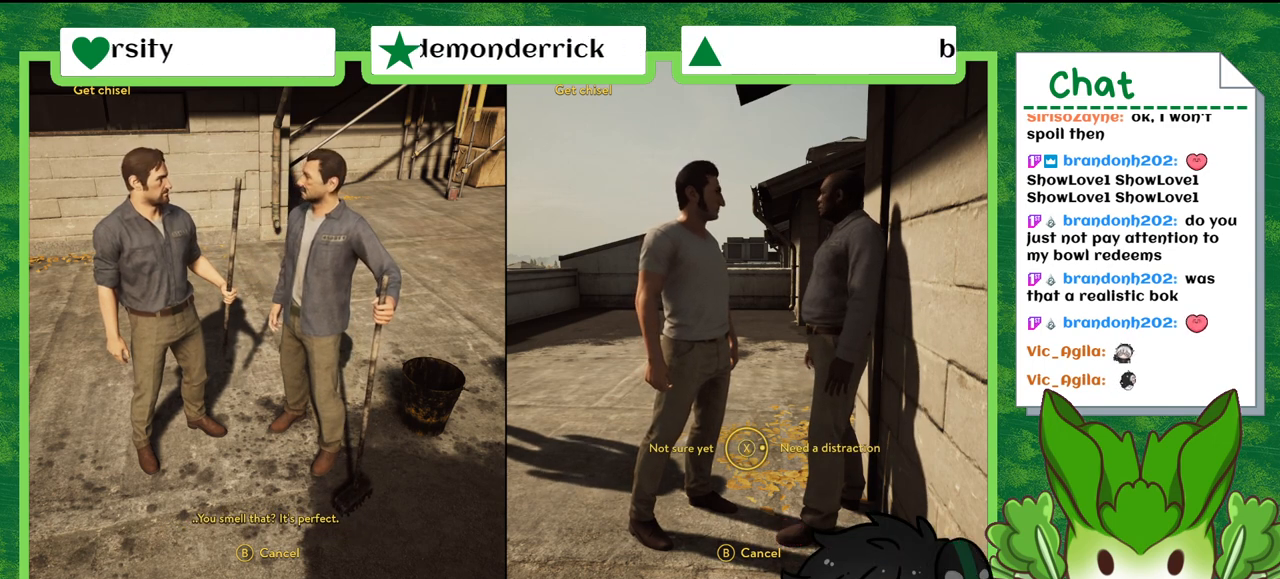
{"buttons": [], "left_stick": "right", "right_stick": "center", "events": []}
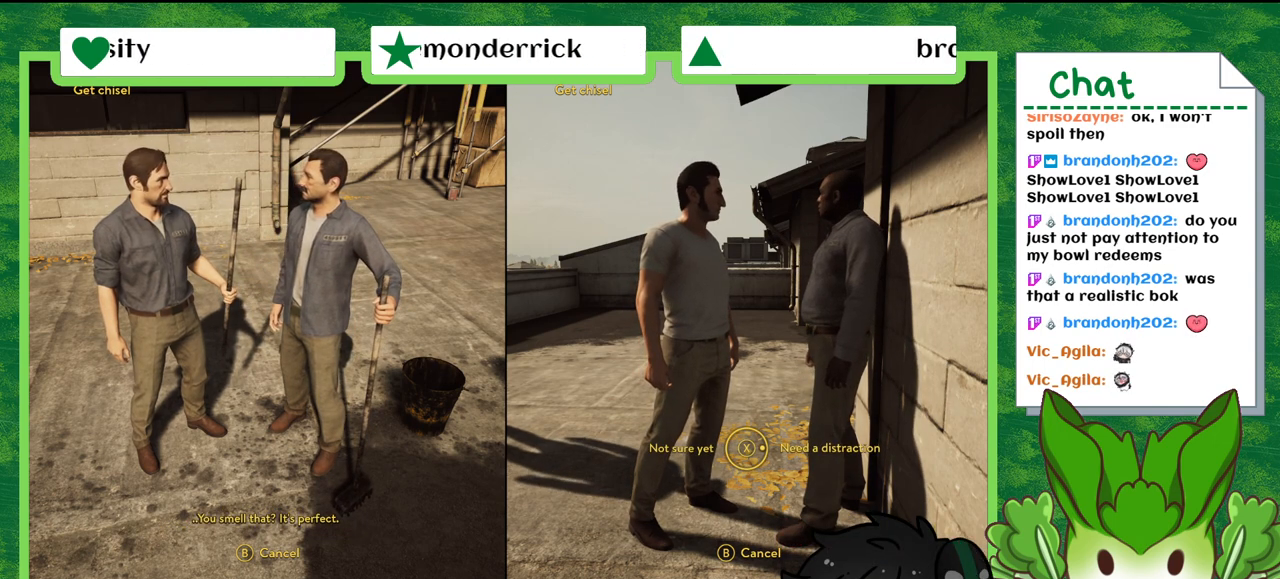
{"buttons": [], "left_stick": "right", "right_stick": "center", "events": [[167, "X", "down"], [300, "X", "up"]]}
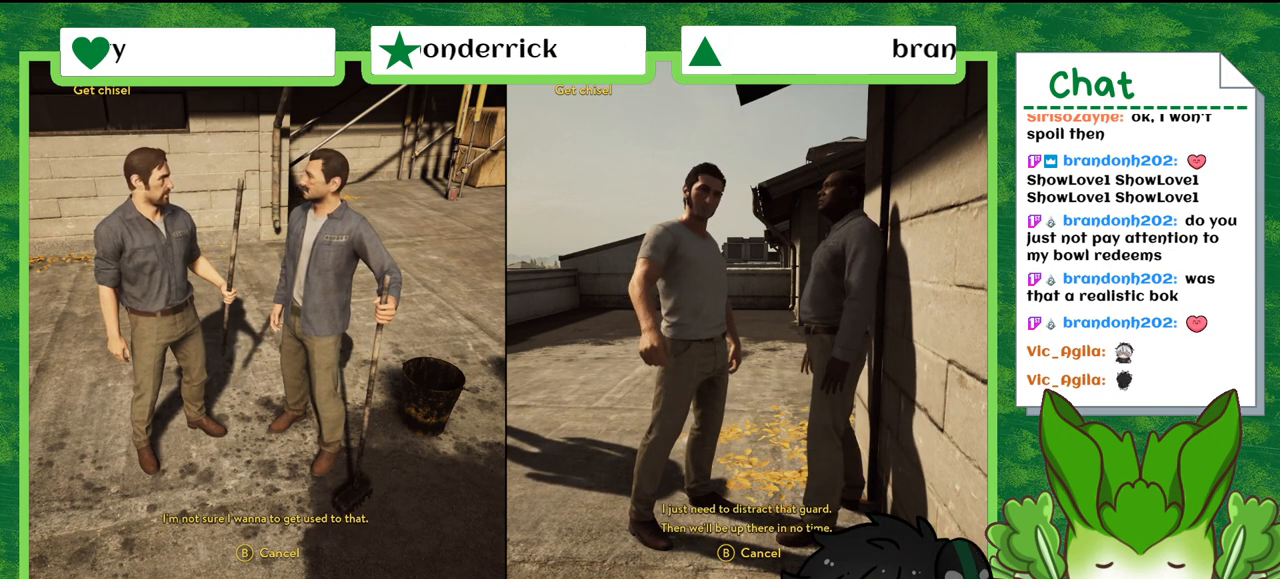
{"buttons": [], "left_stick": "right", "right_stick": "center", "events": []}
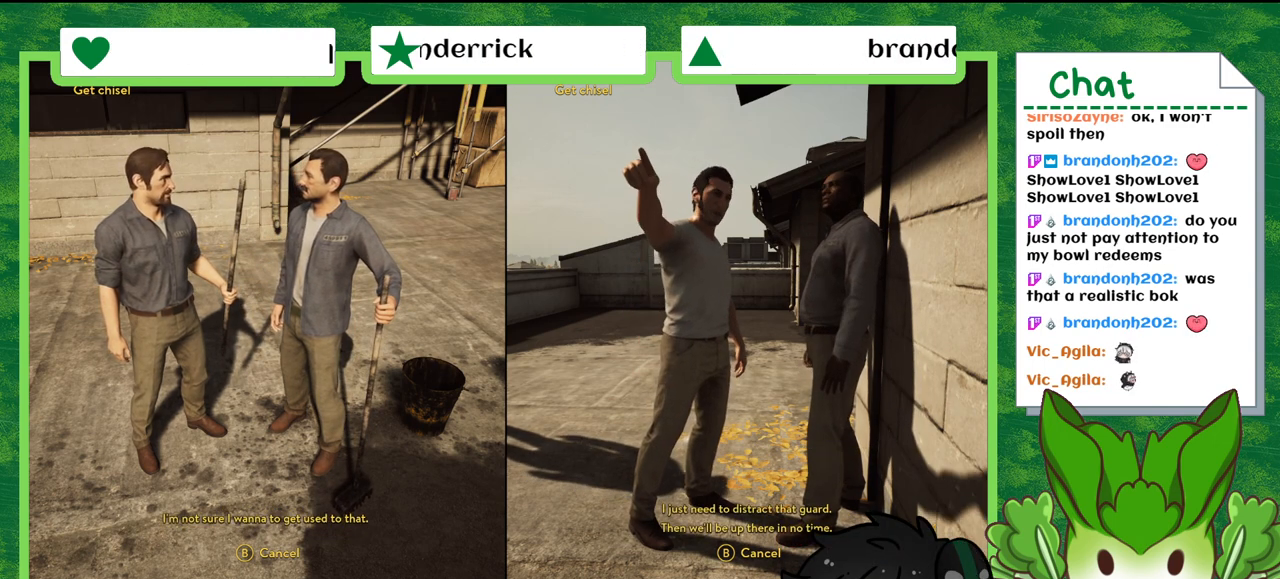
{"buttons": [], "left_stick": "center", "right_stick": "center", "events": [[100, "left_stick", "center"]]}
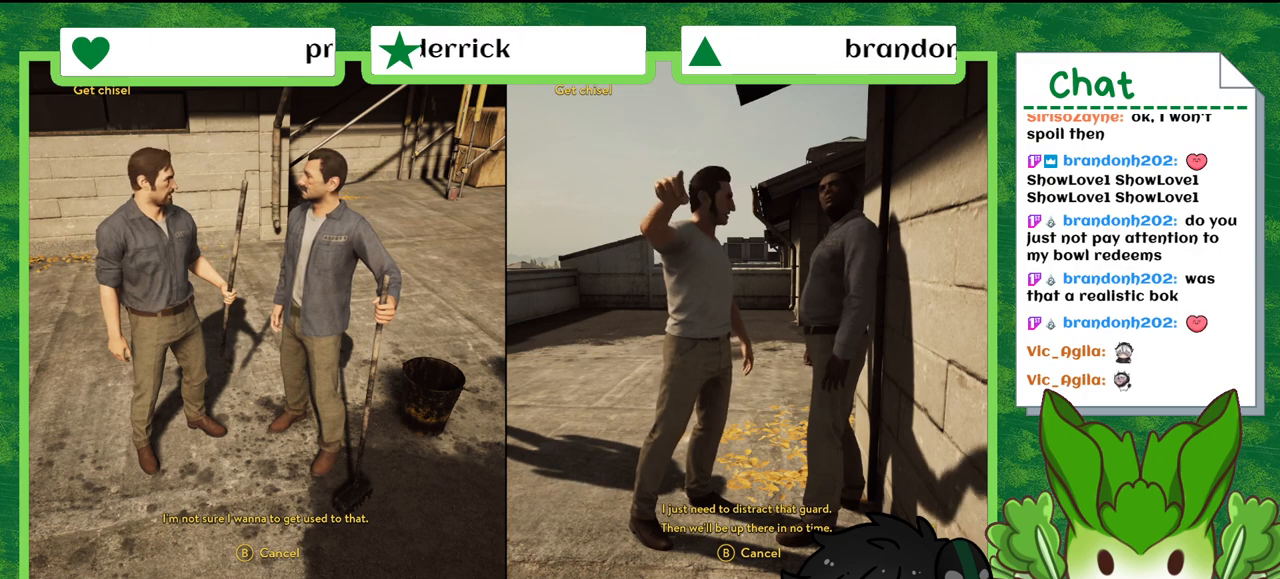
{"buttons": [], "left_stick": "center", "right_stick": "center", "events": []}
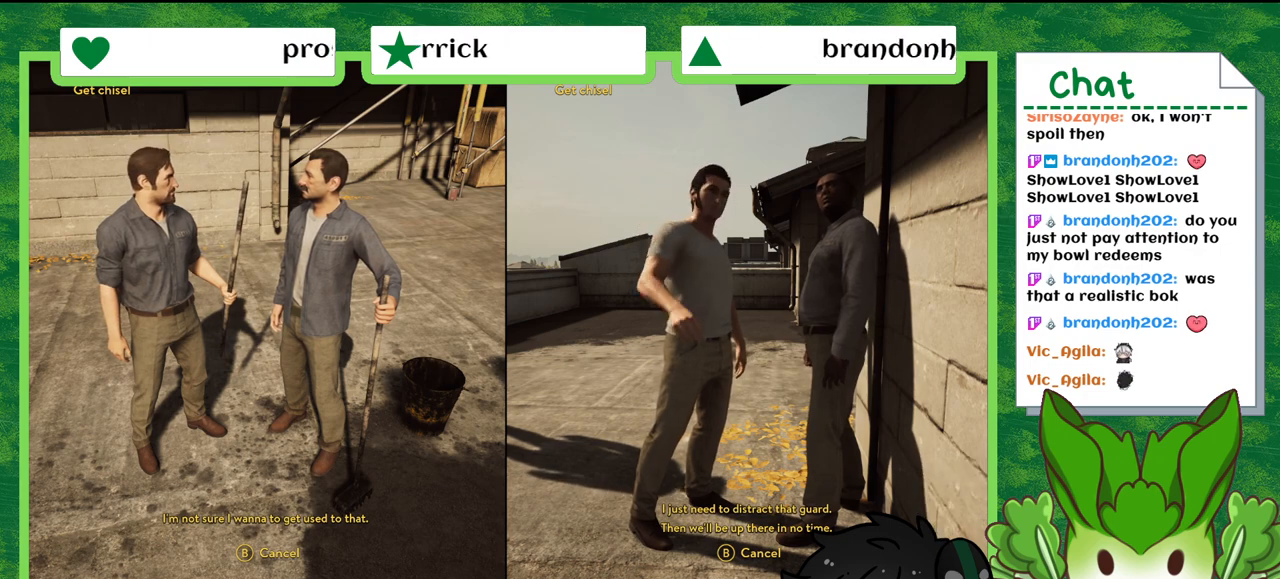
{"buttons": [], "left_stick": "center", "right_stick": "center", "events": []}
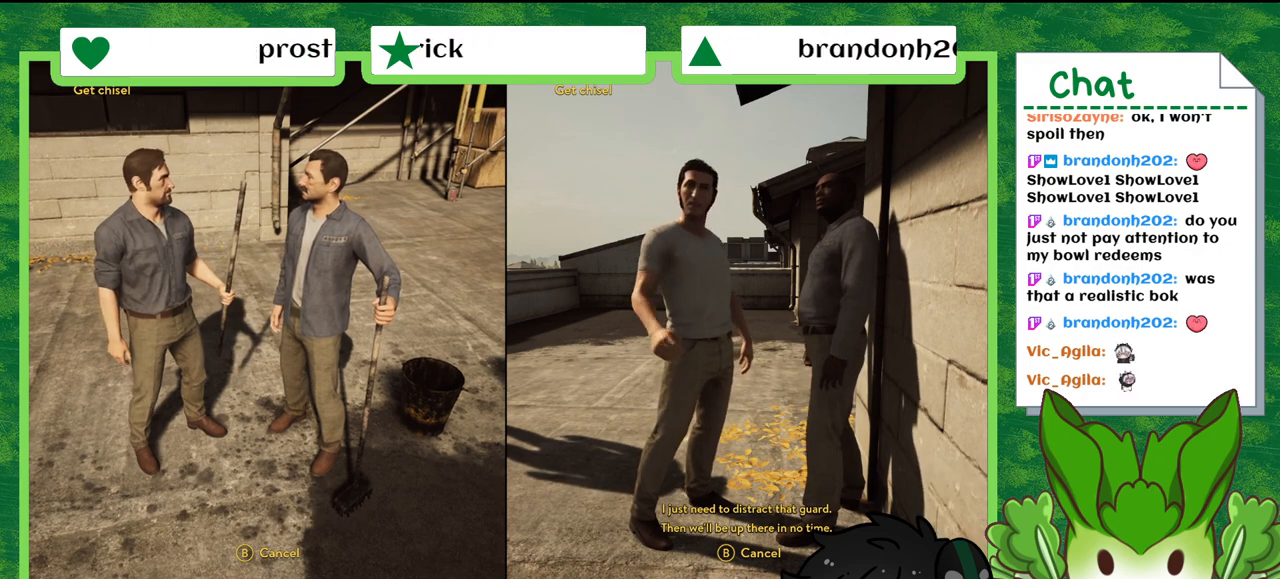
{"buttons": [], "left_stick": "center", "right_stick": "center", "events": []}